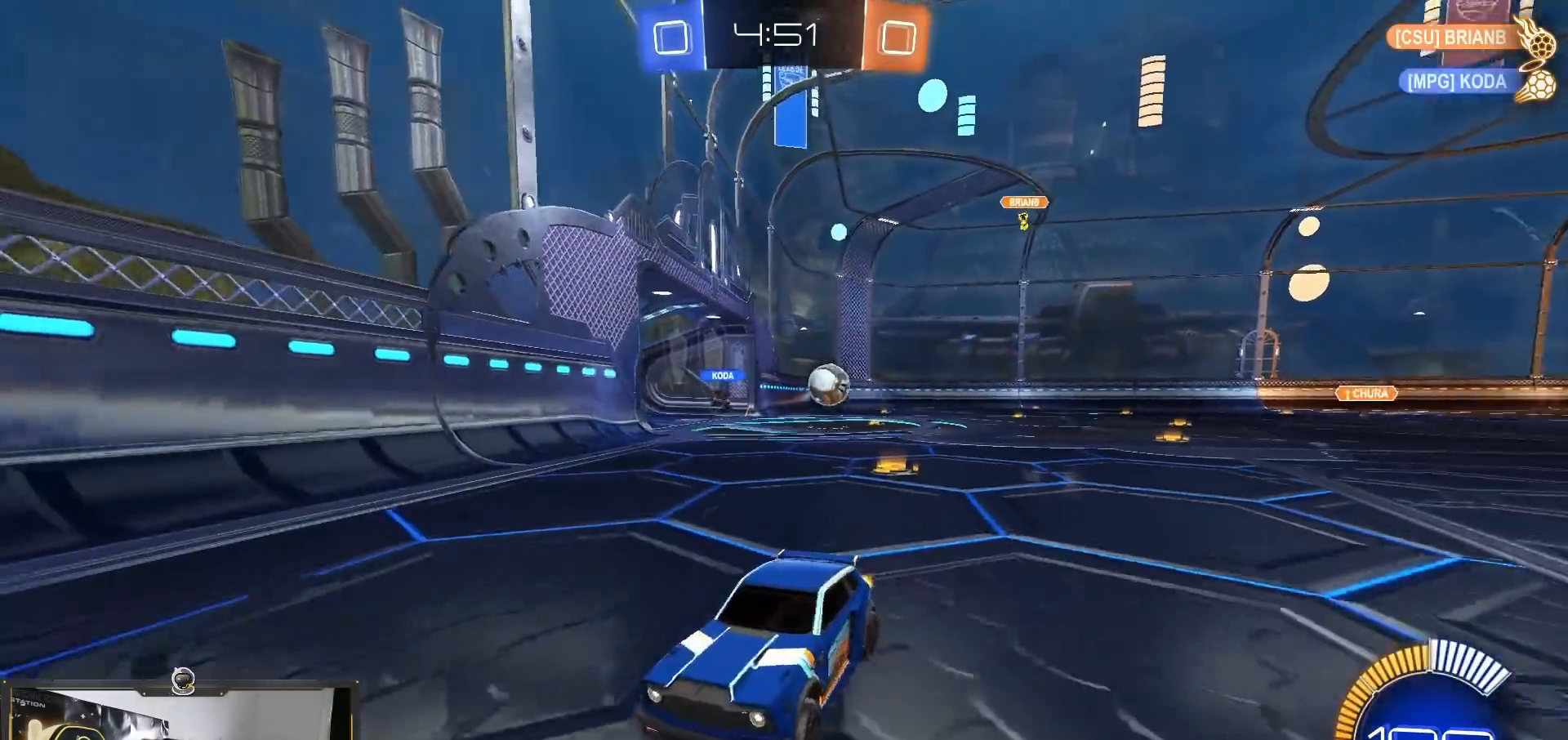
Gameplay with a controller (PlayStation layout); each line is a JSON object with the inputs held at the frame after it. "events" lists button and stick changes between this image and that frame as [ms after this image, input, new state], when the widget could be followed in between. Not read: R2.
{"buttons": ["R1"], "left_stick": "left", "right_stick": "center", "events": [[34, "left_stick", "left"], [417, "R1", "down"]]}
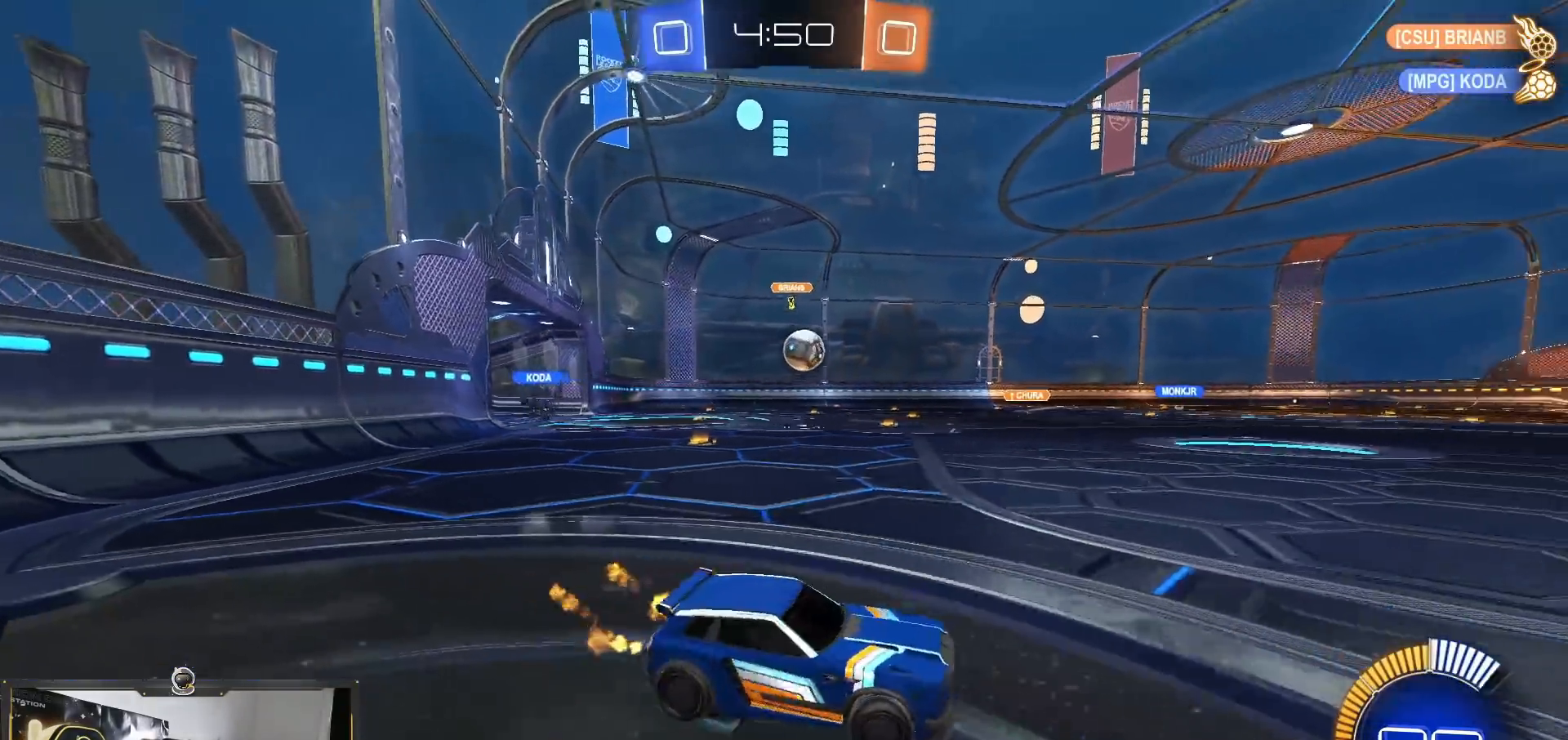
{"buttons": ["R1"], "left_stick": "left", "right_stick": "center", "events": [[233, "R1", "up"], [317, "R1", "down"], [350, "left_stick", "center"], [467, "left_stick", "left"]]}
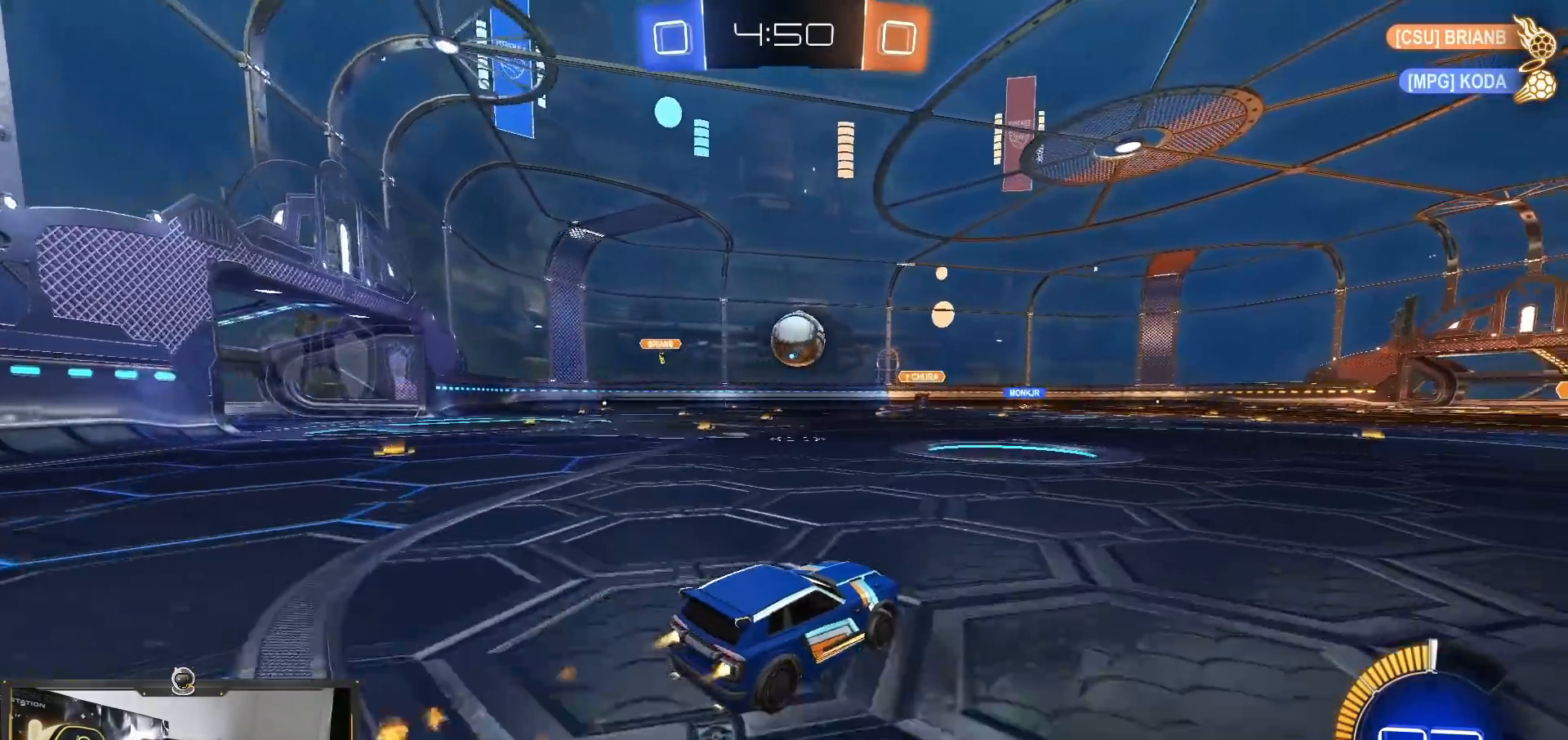
{"buttons": ["CROSS", "R1"], "left_stick": "right", "right_stick": "center", "events": [[50, "left_stick", "center"], [100, "R1", "up"], [167, "left_stick", "left"], [234, "left_stick", "down"], [284, "CROSS", "down"], [401, "CROSS", "up"], [417, "R1", "down"], [417, "left_stick", "right"], [451, "CROSS", "down"]]}
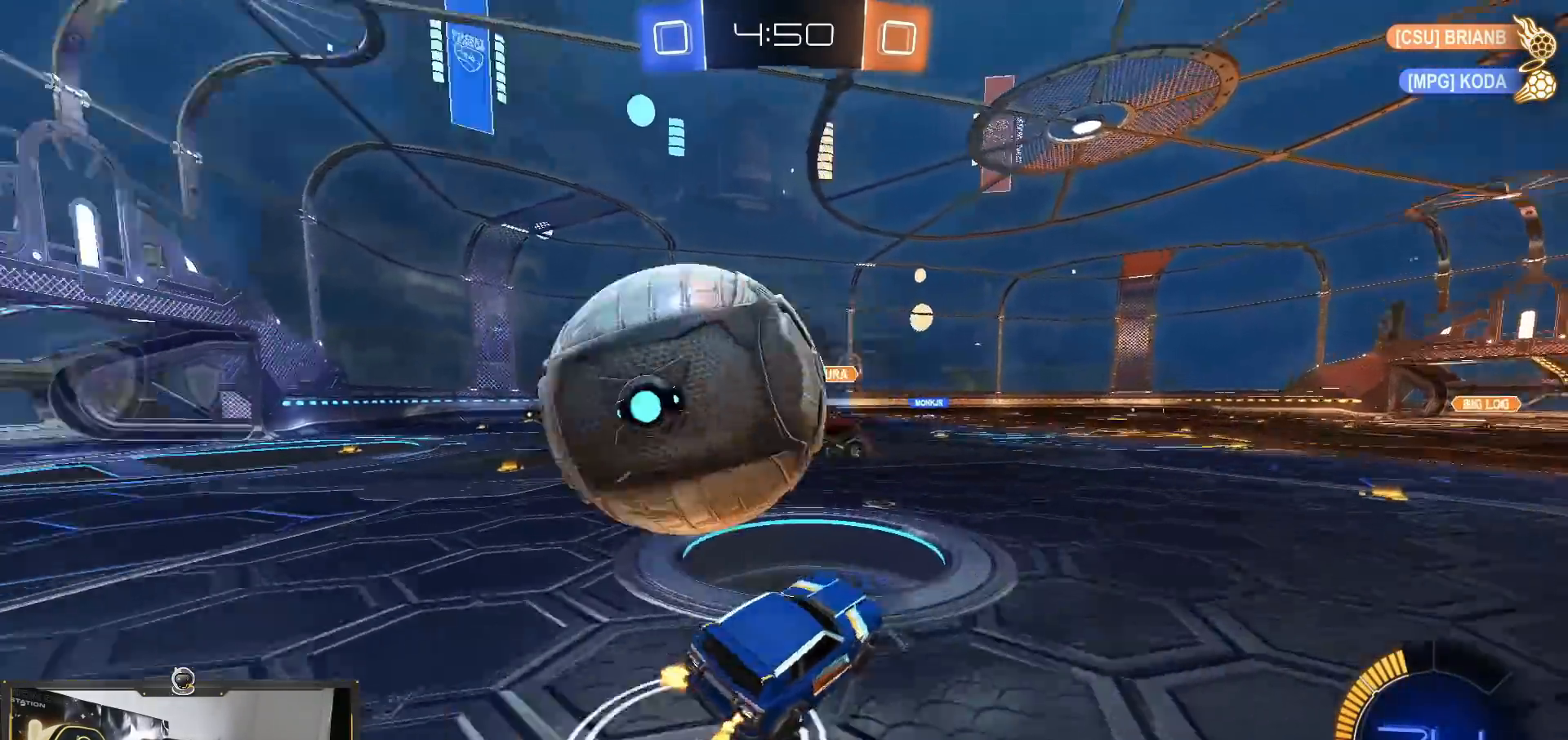
{"buttons": [], "left_stick": "right", "right_stick": "center", "events": [[66, "L1", "down"], [283, "CROSS", "up"], [450, "R1", "up"], [483, "L1", "up"]]}
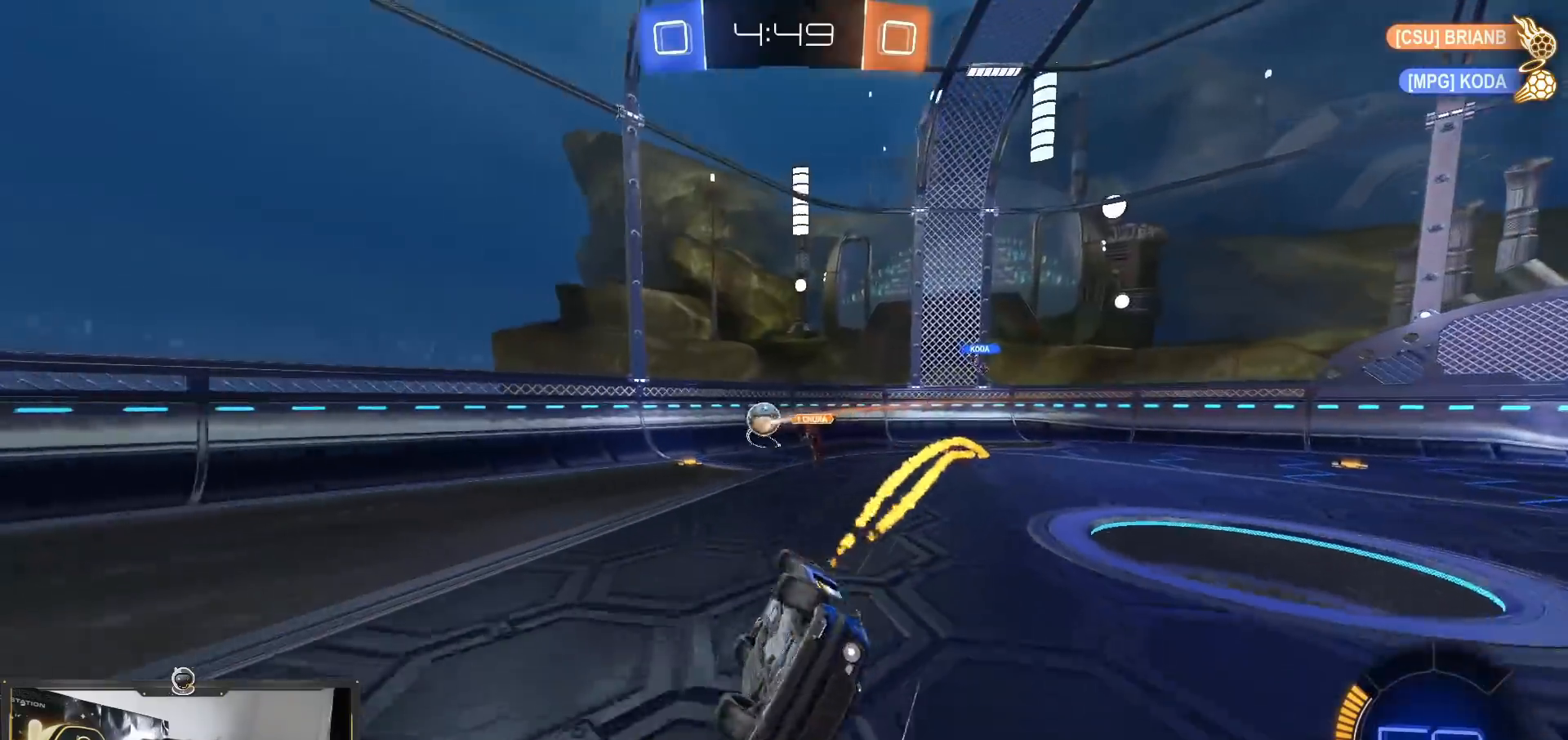
{"buttons": [], "left_stick": "up-right", "right_stick": "center", "events": [[267, "left_stick", "up"], [334, "left_stick", "up-right"]]}
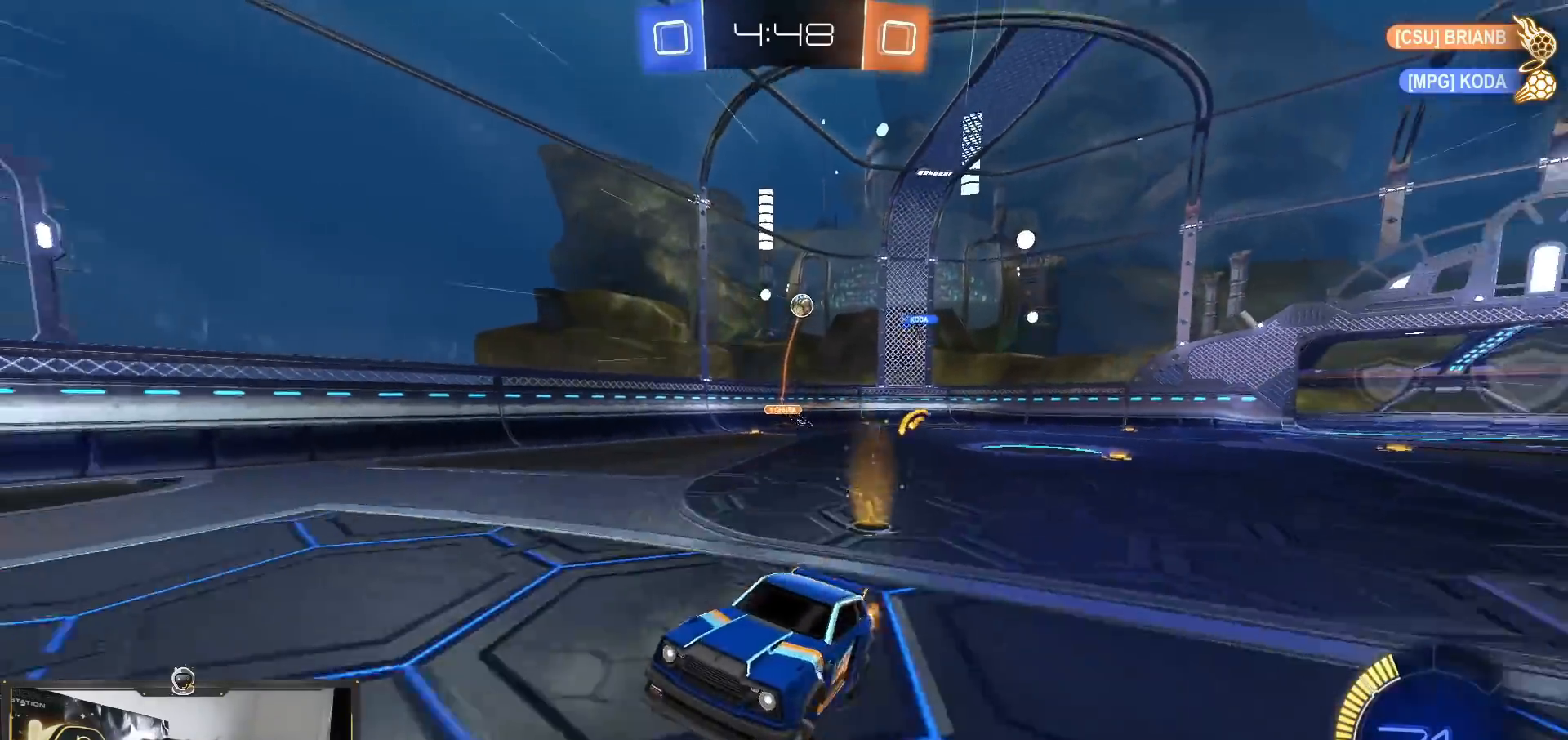
{"buttons": [], "left_stick": "right", "right_stick": "center", "events": [[50, "left_stick", "center"], [267, "left_stick", "right"]]}
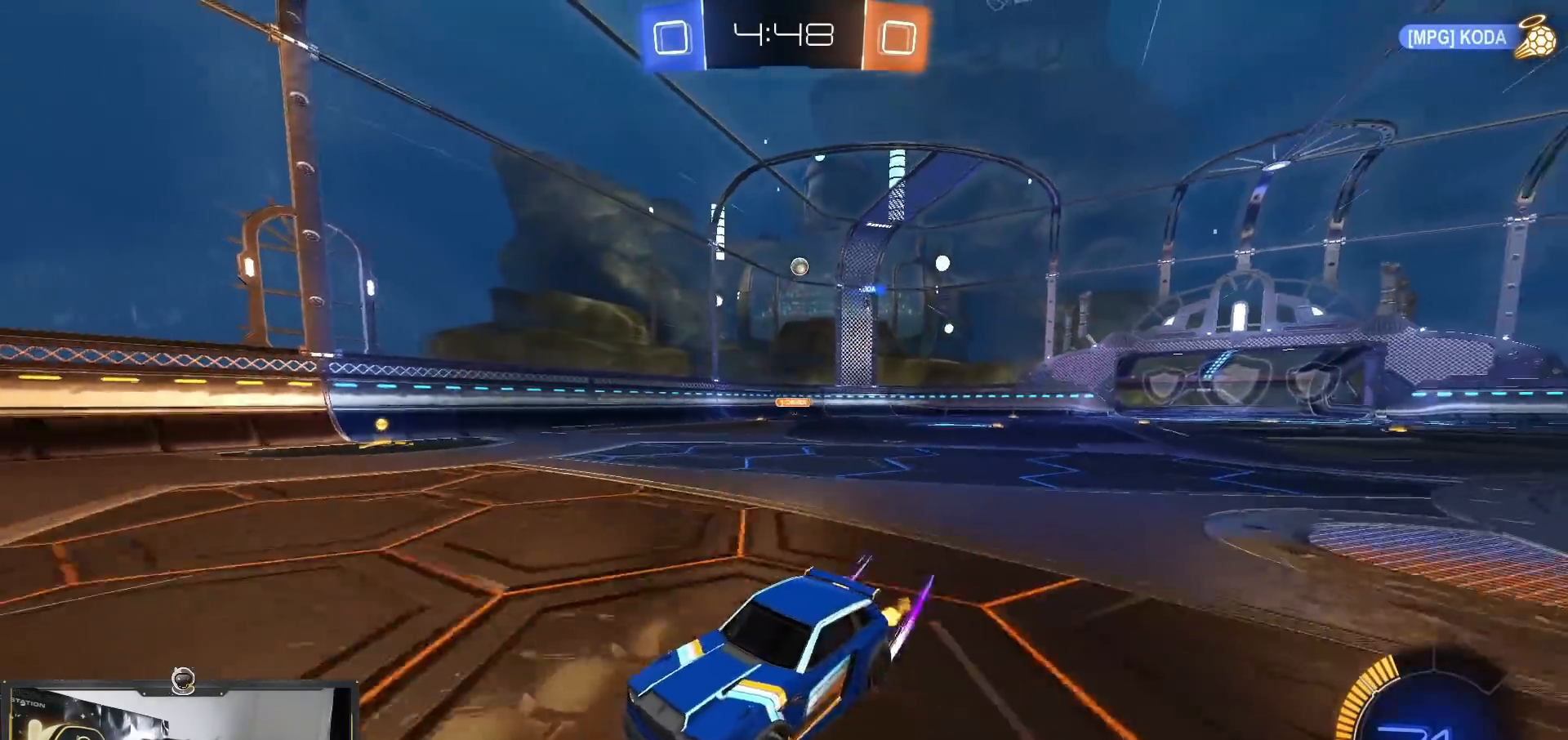
{"buttons": ["R1"], "left_stick": "right", "right_stick": "center", "events": [[200, "R1", "down"]]}
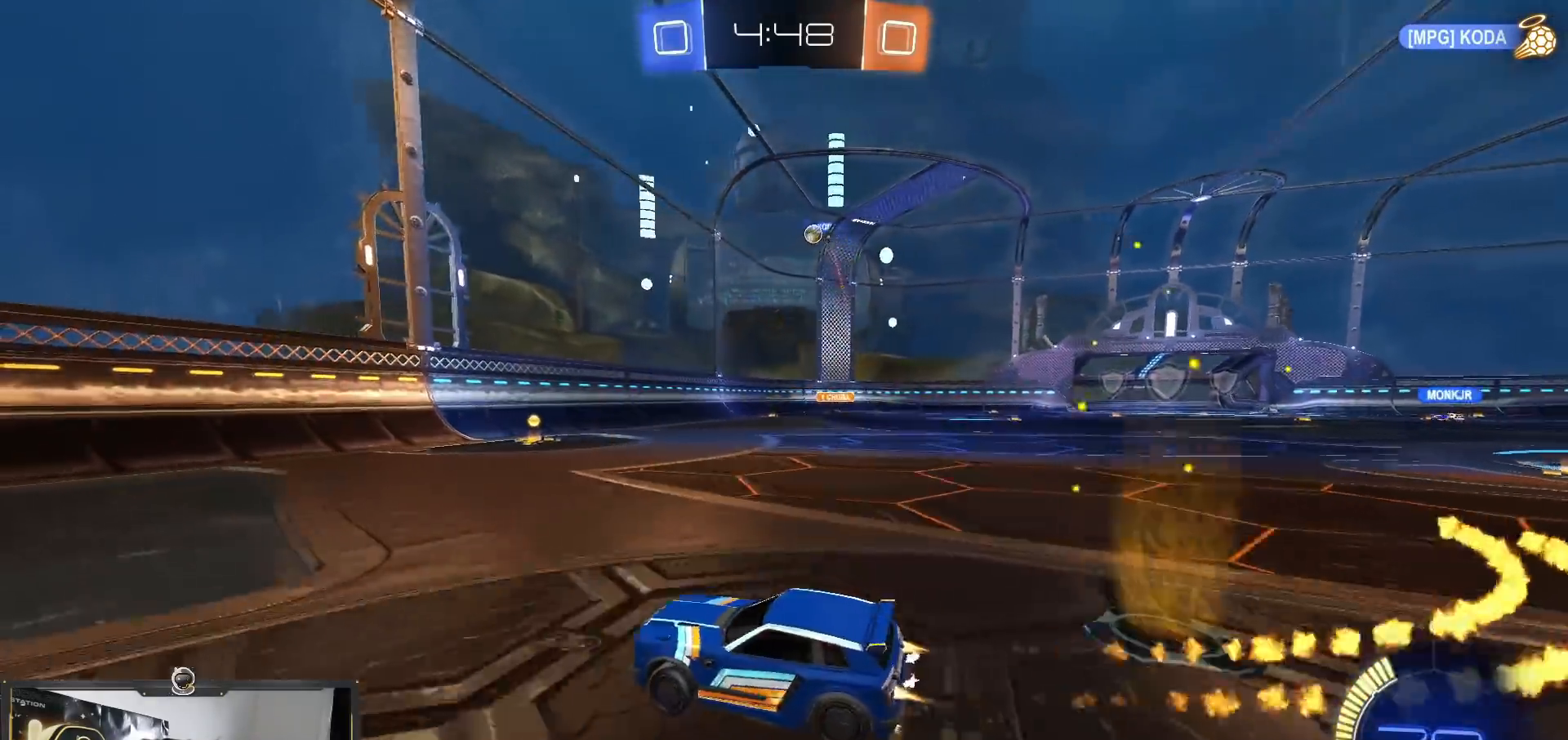
{"buttons": ["R1"], "left_stick": "right", "right_stick": "center", "events": [[233, "R1", "up"], [383, "left_stick", "center"], [467, "R1", "down"], [467, "left_stick", "right"]]}
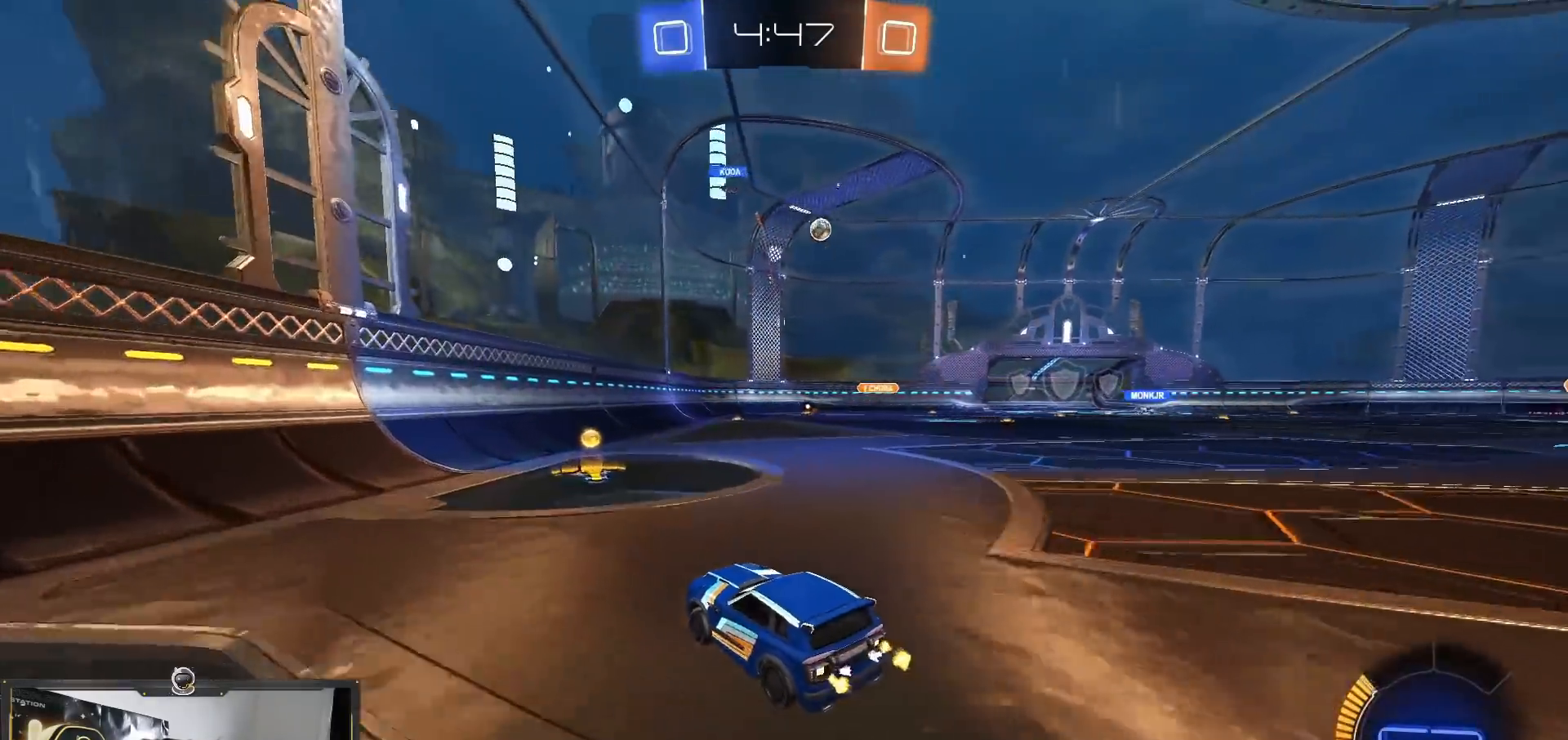
{"buttons": [], "left_stick": "right", "right_stick": "center"}
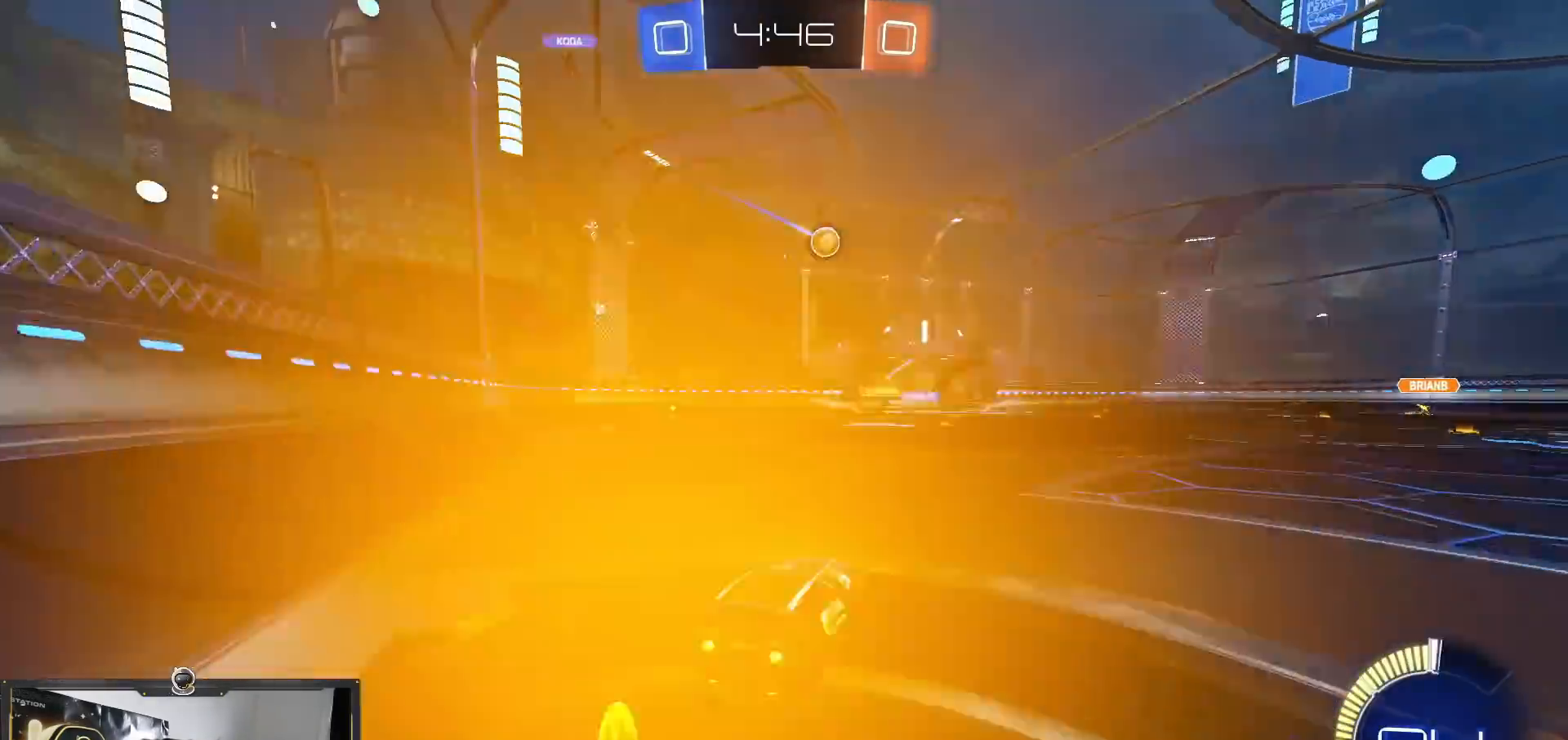
{"buttons": ["CROSS"], "left_stick": "down-left", "right_stick": "center", "events": [[33, "left_stick", "center"], [100, "R1", "down"], [200, "left_stick", "right"], [400, "R1", "up"], [400, "left_stick", "center"], [450, "CROSS", "down"], [467, "left_stick", "down-left"]]}
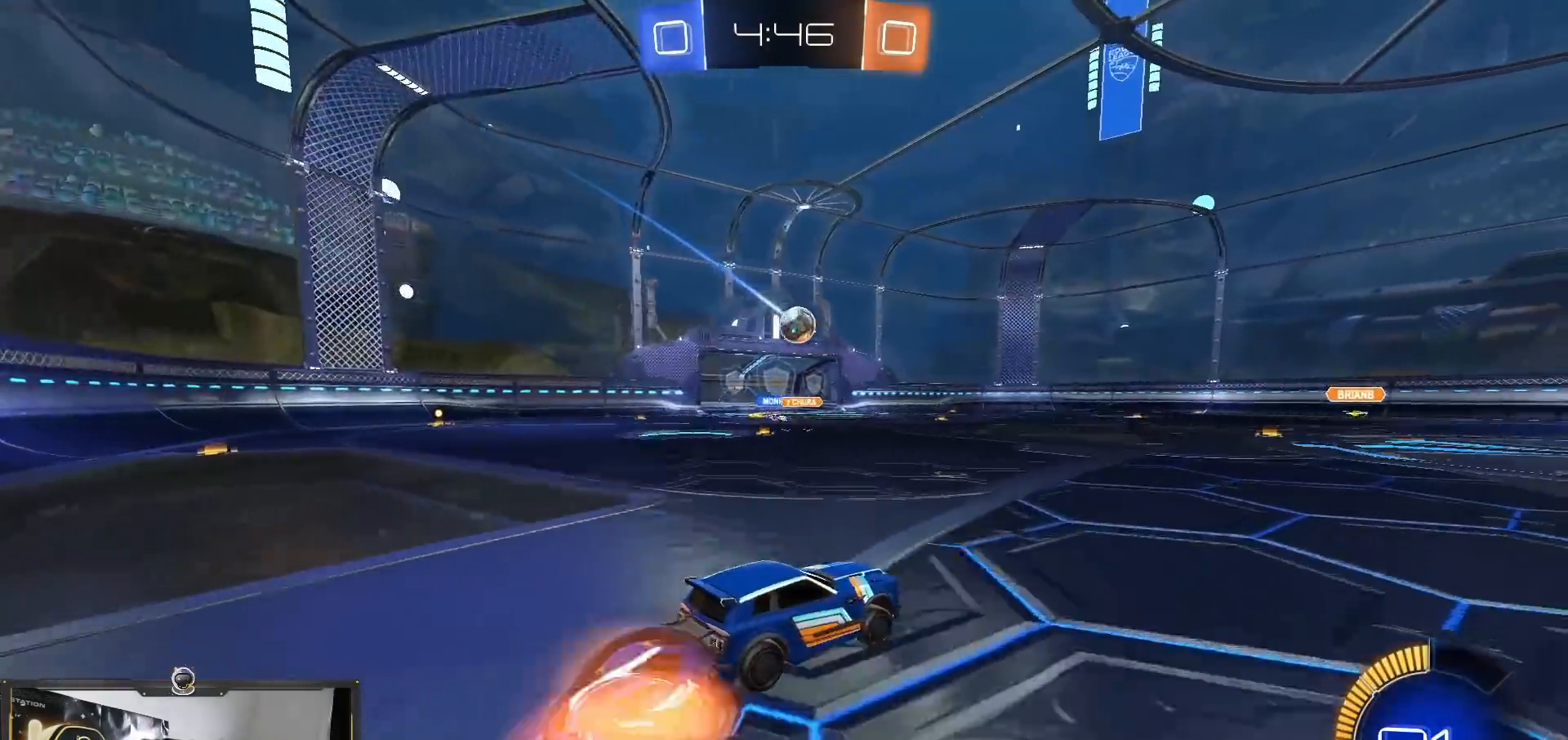
{"buttons": [], "left_stick": "up-right", "right_stick": "center", "events": [[150, "CROSS", "up"], [200, "left_stick", "center"], [250, "R1", "down"], [417, "R1", "up"], [467, "left_stick", "up-right"]]}
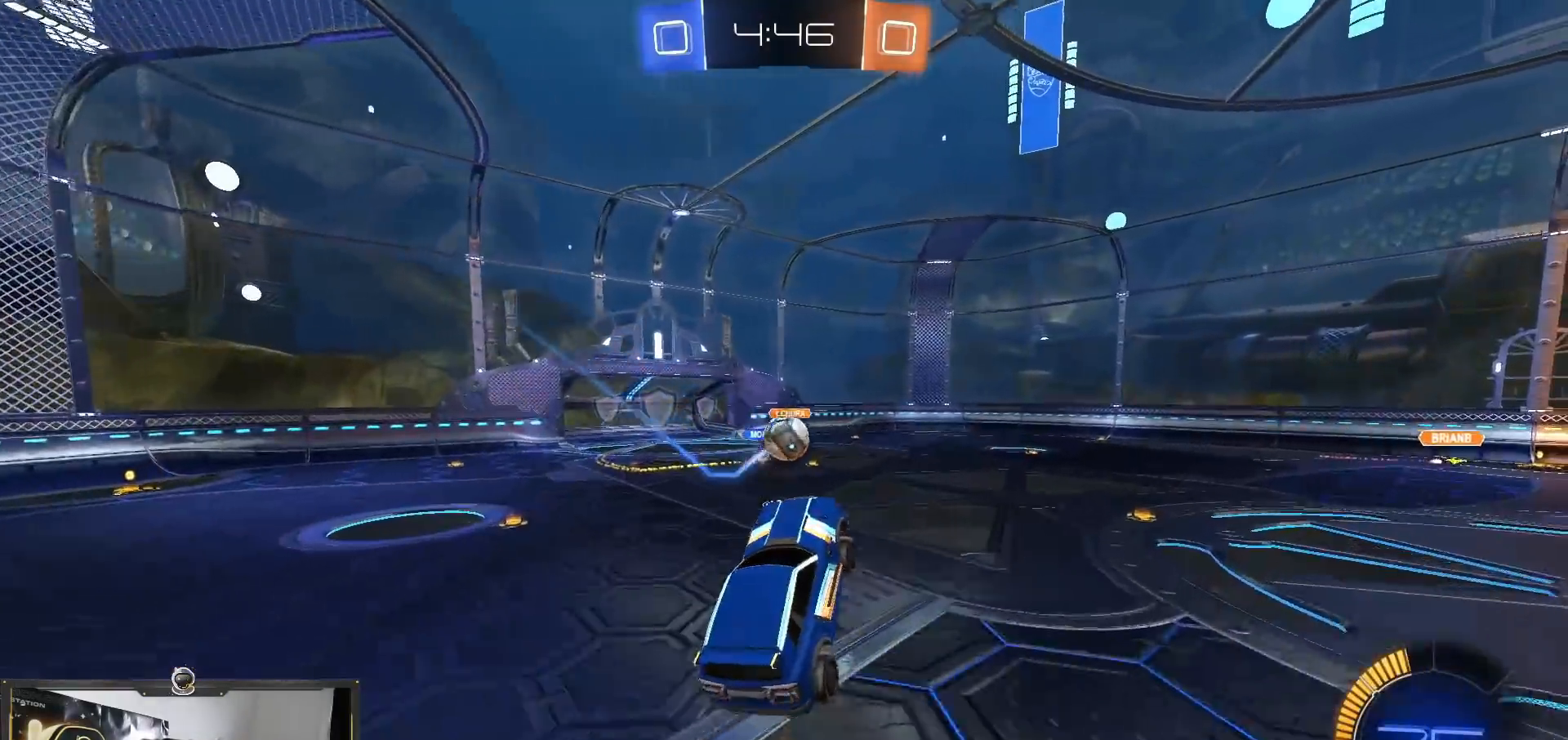
{"buttons": [], "left_stick": "right", "right_stick": "center", "events": [[133, "left_stick", "down-left"], [367, "R1", "down"], [383, "left_stick", "right"], [467, "R1", "up"]]}
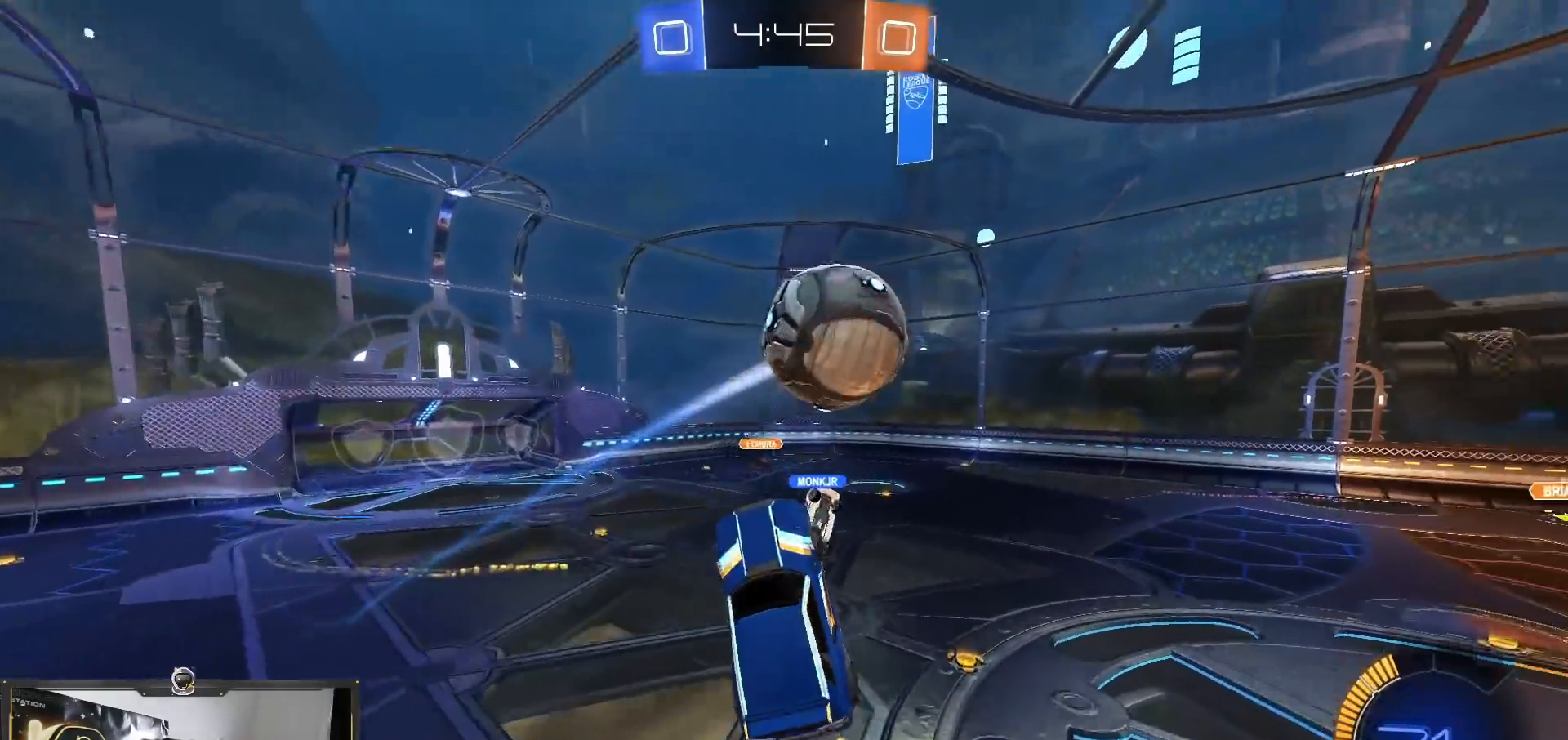
{"buttons": [], "left_stick": "down", "right_stick": "center", "events": [[67, "left_stick", "down-left"], [134, "DPAD_LEFT", "down"], [150, "TRIANGLE", "down"], [250, "TRIANGLE", "up"], [284, "DPAD_LEFT", "up"], [317, "left_stick", "down"], [367, "TRIANGLE", "down"], [434, "TRIANGLE", "up"]]}
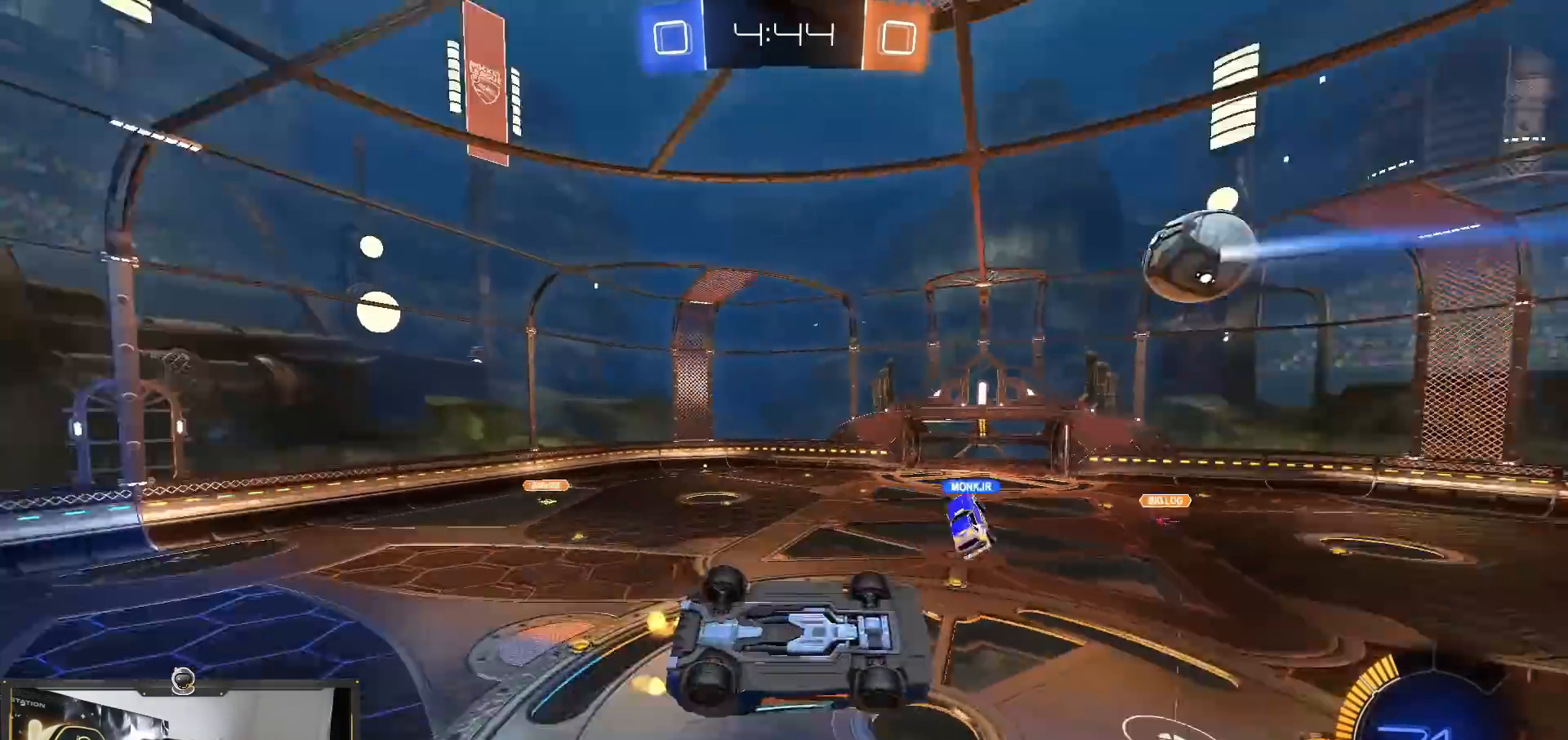
{"buttons": [], "left_stick": "down-right", "right_stick": "center", "events": [[133, "left_stick", "center"], [383, "left_stick", "down-right"]]}
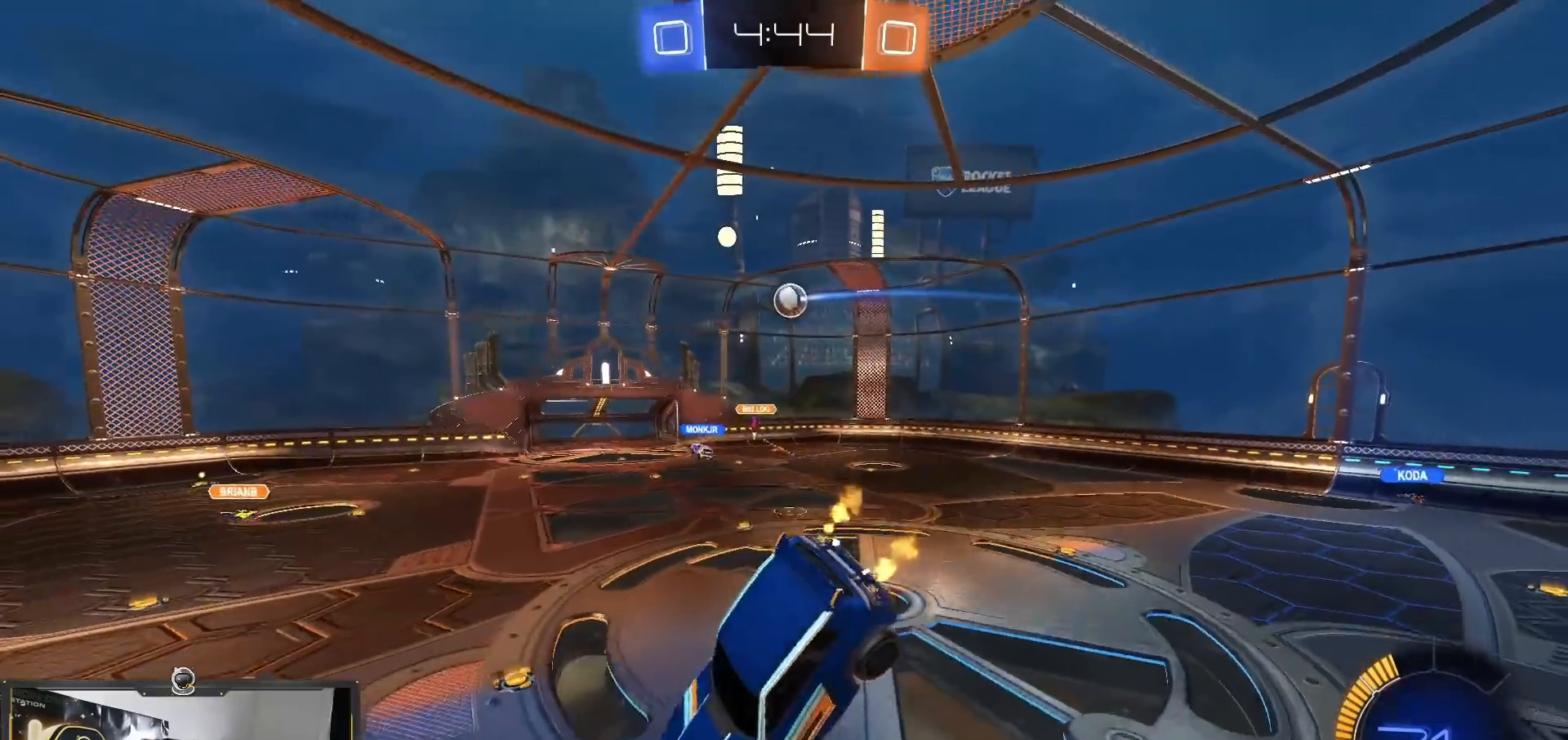
{"buttons": [], "left_stick": "center", "right_stick": "center", "events": [[34, "left_stick", "center"]]}
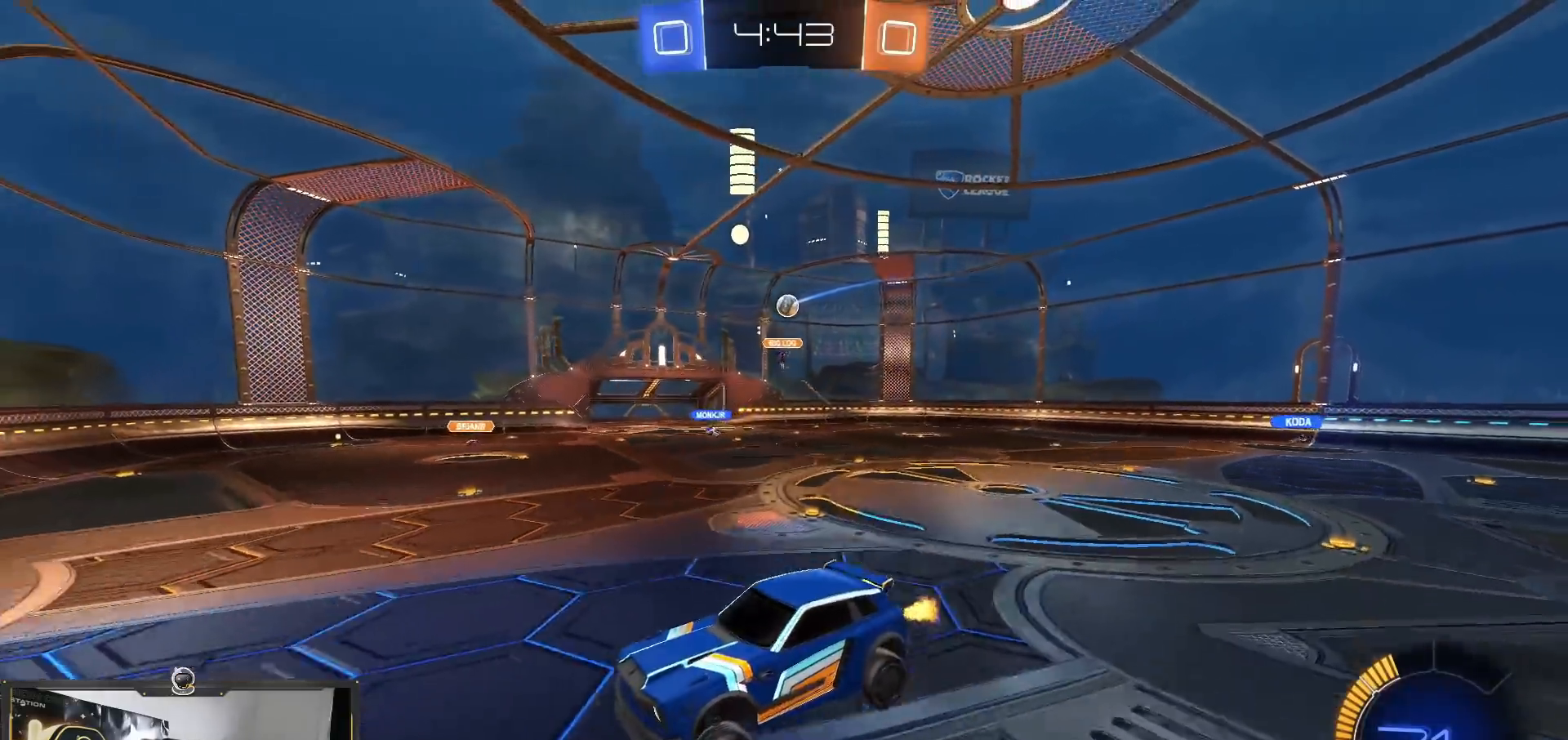
{"buttons": [], "left_stick": "right", "right_stick": "center", "events": [[200, "left_stick", "up-right"], [300, "left_stick", "right"]]}
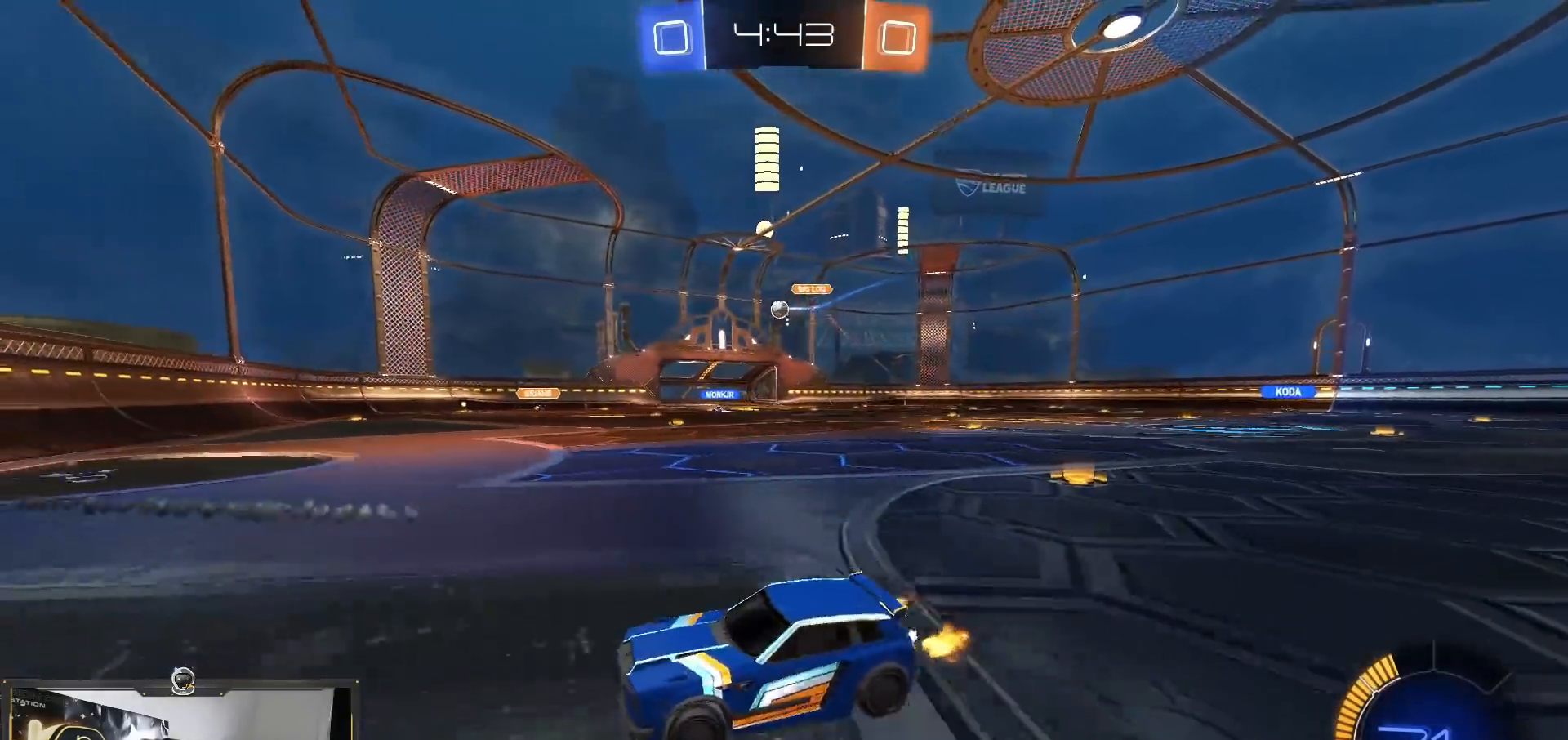
{"buttons": [], "left_stick": "center", "right_stick": "center", "events": [[317, "left_stick", "center"]]}
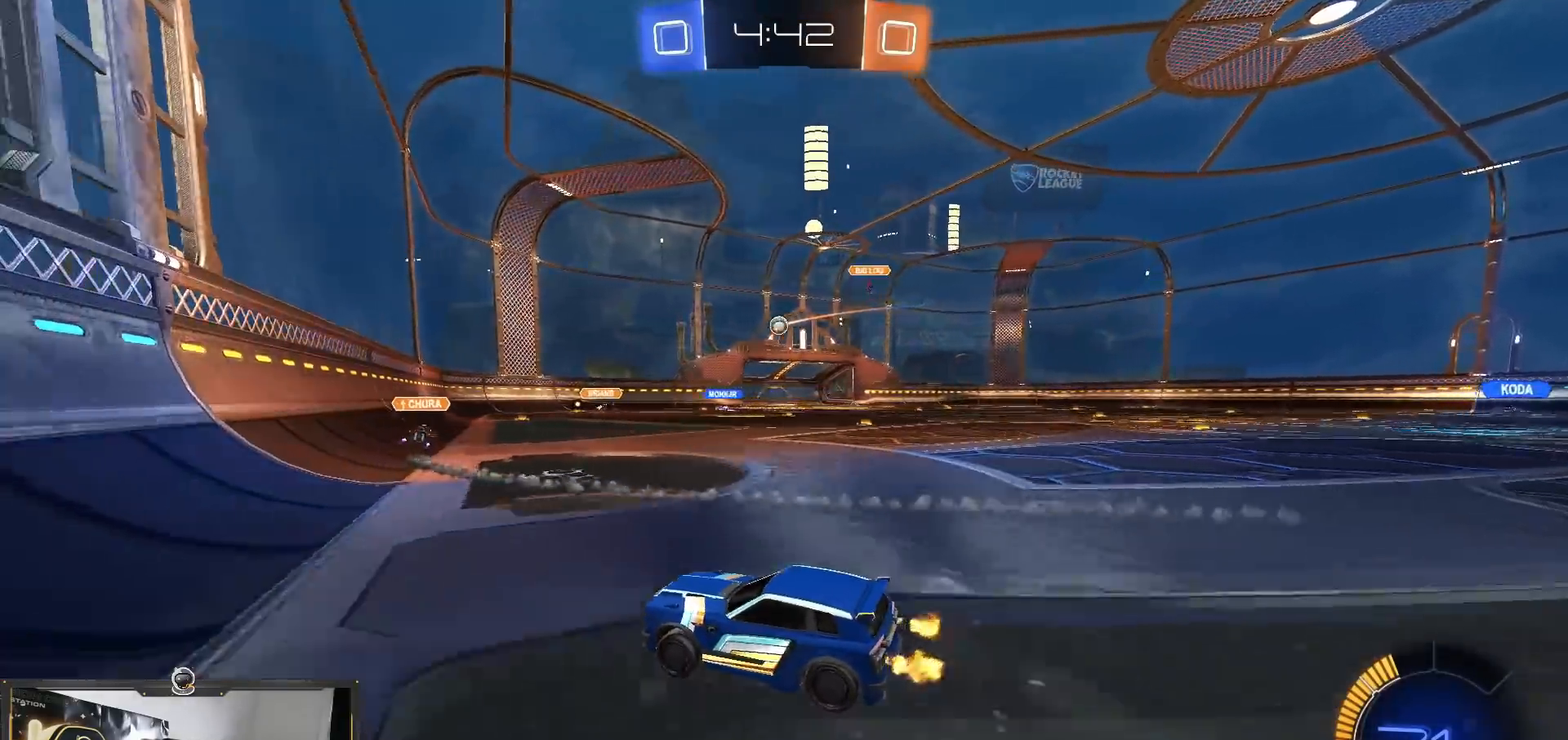
{"buttons": [], "left_stick": "down-left", "right_stick": "center", "events": [[33, "left_stick", "right"], [200, "left_stick", "down-right"], [467, "left_stick", "down-left"]]}
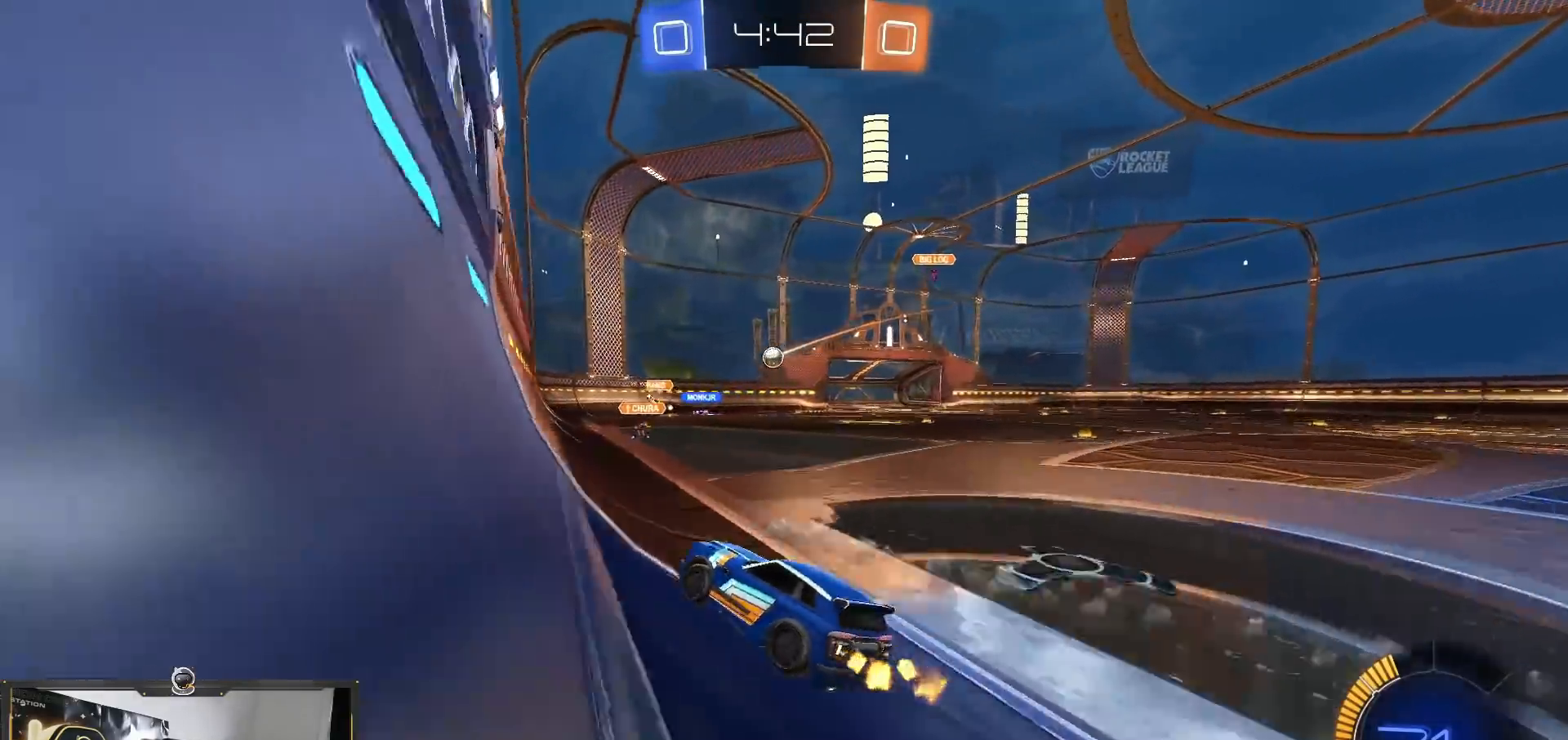
{"buttons": [], "left_stick": "down-right", "right_stick": "center", "events": [[100, "left_stick", "center"], [200, "left_stick", "right"], [350, "left_stick", "down-right"]]}
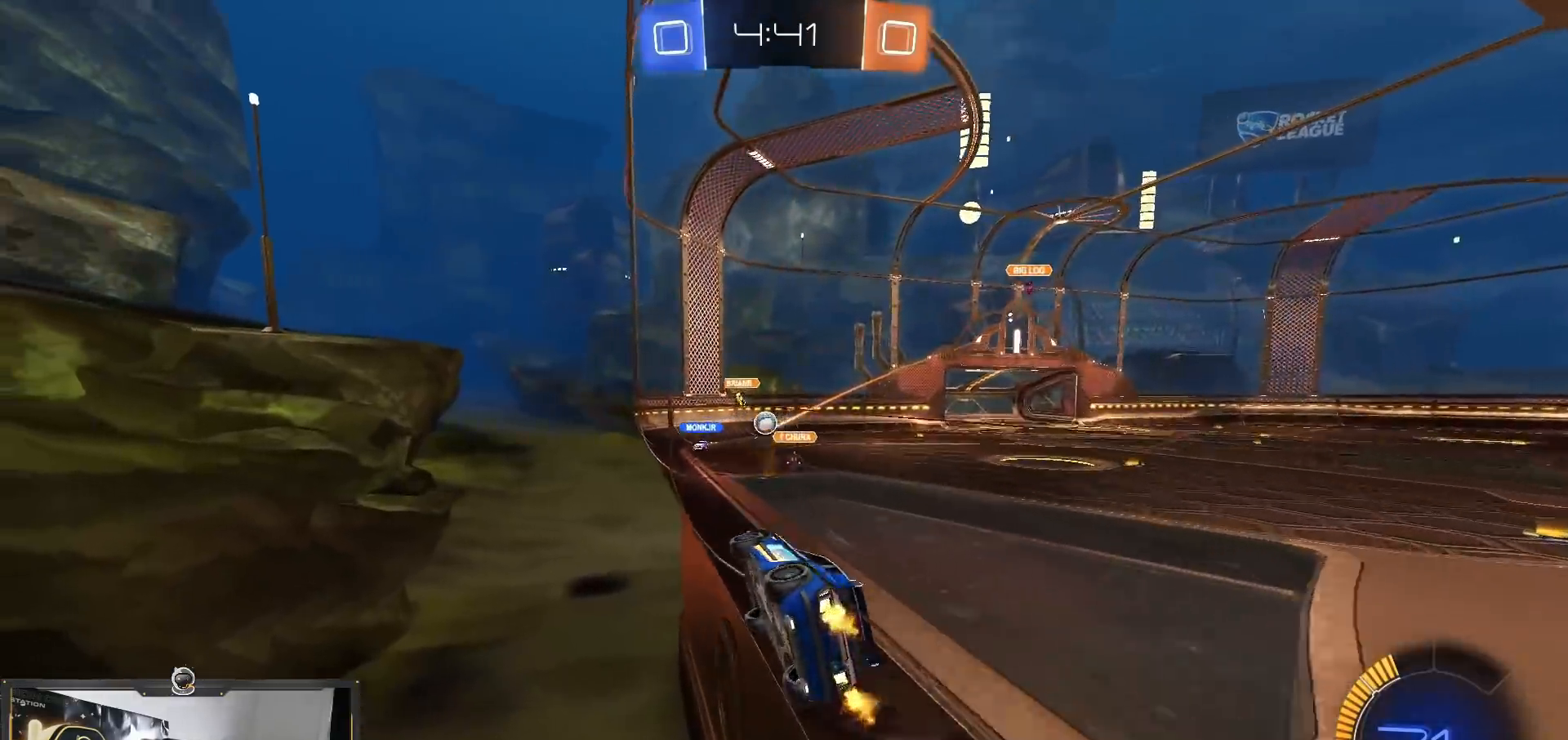
{"buttons": [], "left_stick": "left", "right_stick": "center", "events": [[267, "left_stick", "left"]]}
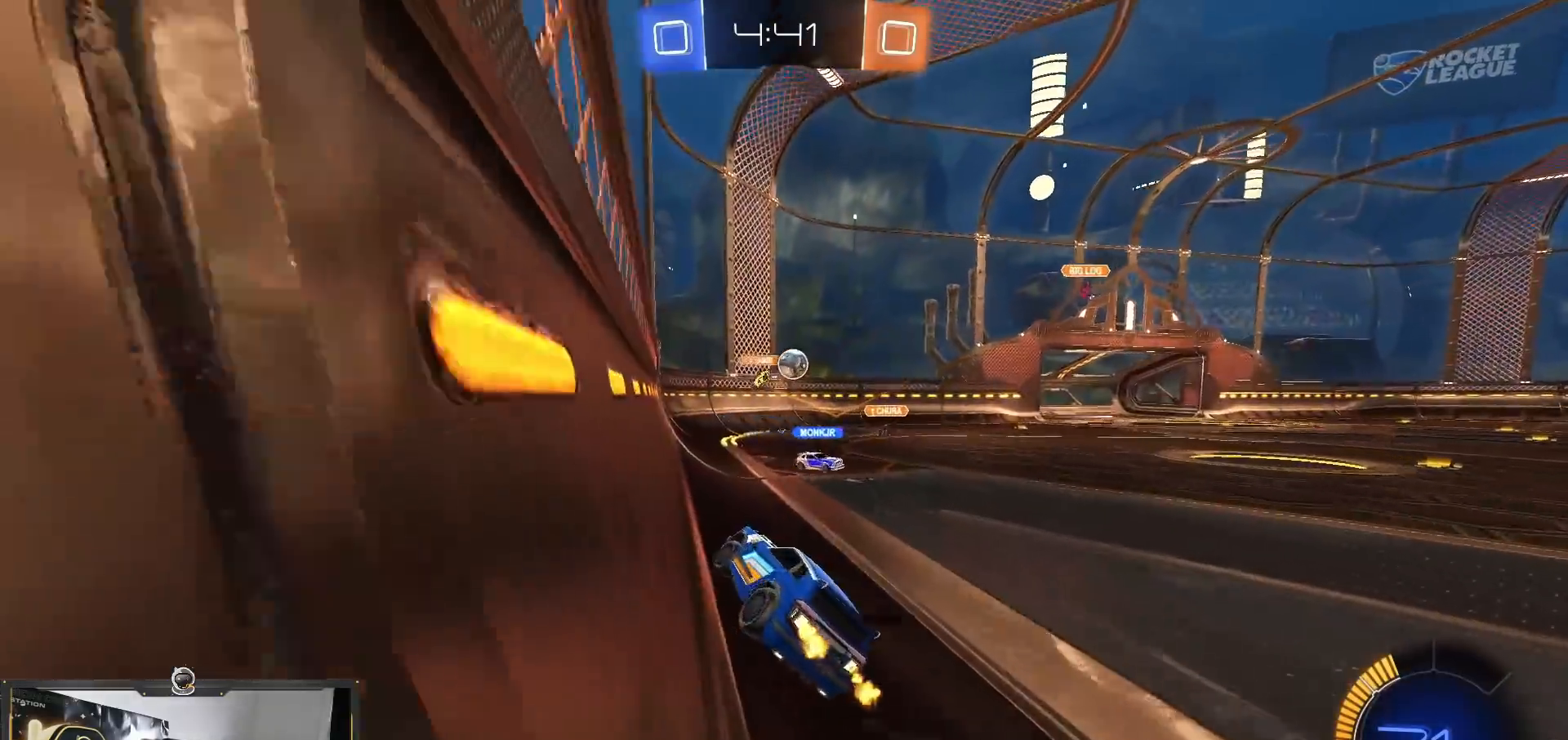
{"buttons": [], "left_stick": "down-left", "right_stick": "center", "events": [[67, "left_stick", "down-right"], [117, "L2", "down"], [150, "CROSS", "down"], [234, "L2", "up"], [267, "left_stick", "down-left"], [501, "CROSS", "up"]]}
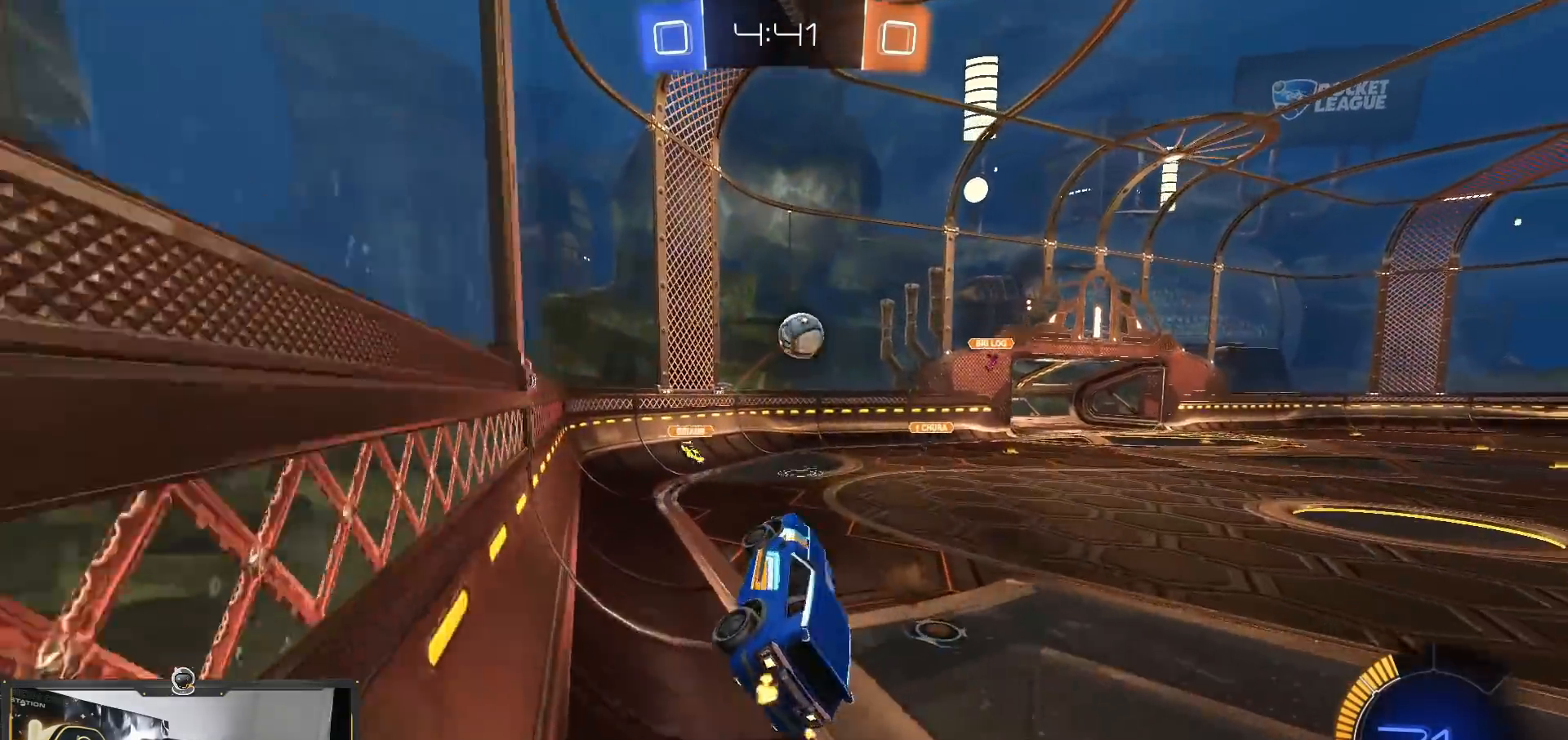
{"buttons": ["CROSS", "R1"], "left_stick": "right", "right_stick": "center", "events": [[16, "left_stick", "down-right"], [33, "R1", "down"], [100, "left_stick", "center"], [217, "CROSS", "down"], [217, "DPAD_LEFT", "down"], [250, "left_stick", "up-right"], [317, "DPAD_LEFT", "up"], [400, "DPAD_LEFT", "down"], [450, "DPAD_LEFT", "up"], [467, "left_stick", "right"]]}
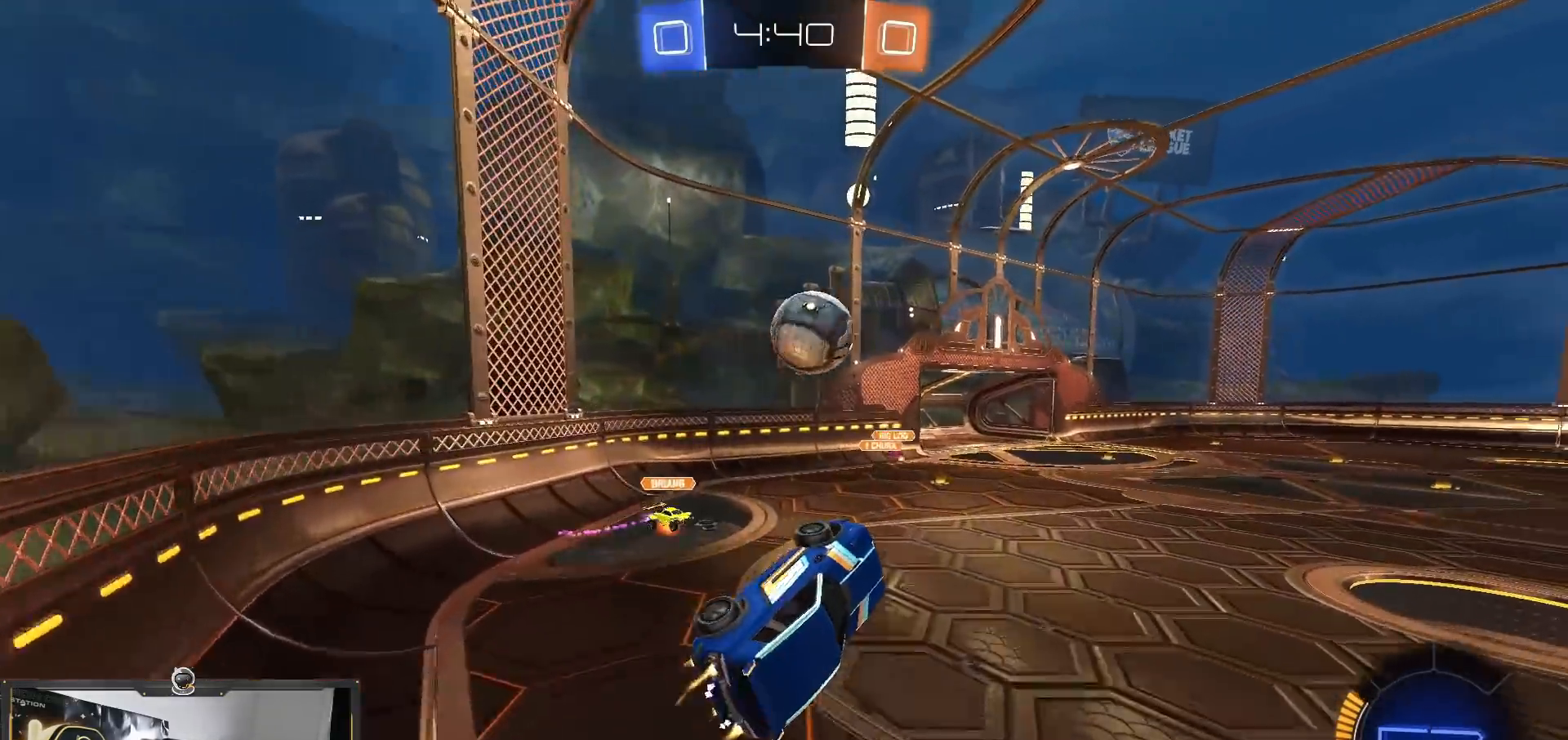
{"buttons": ["R1"], "left_stick": "left", "right_stick": "center", "events": [[134, "CROSS", "up"], [150, "DPAD_LEFT", "down"], [200, "left_stick", "up-left"], [234, "DPAD_LEFT", "up"], [334, "left_stick", "left"], [434, "R1", "up"], [484, "R1", "down"]]}
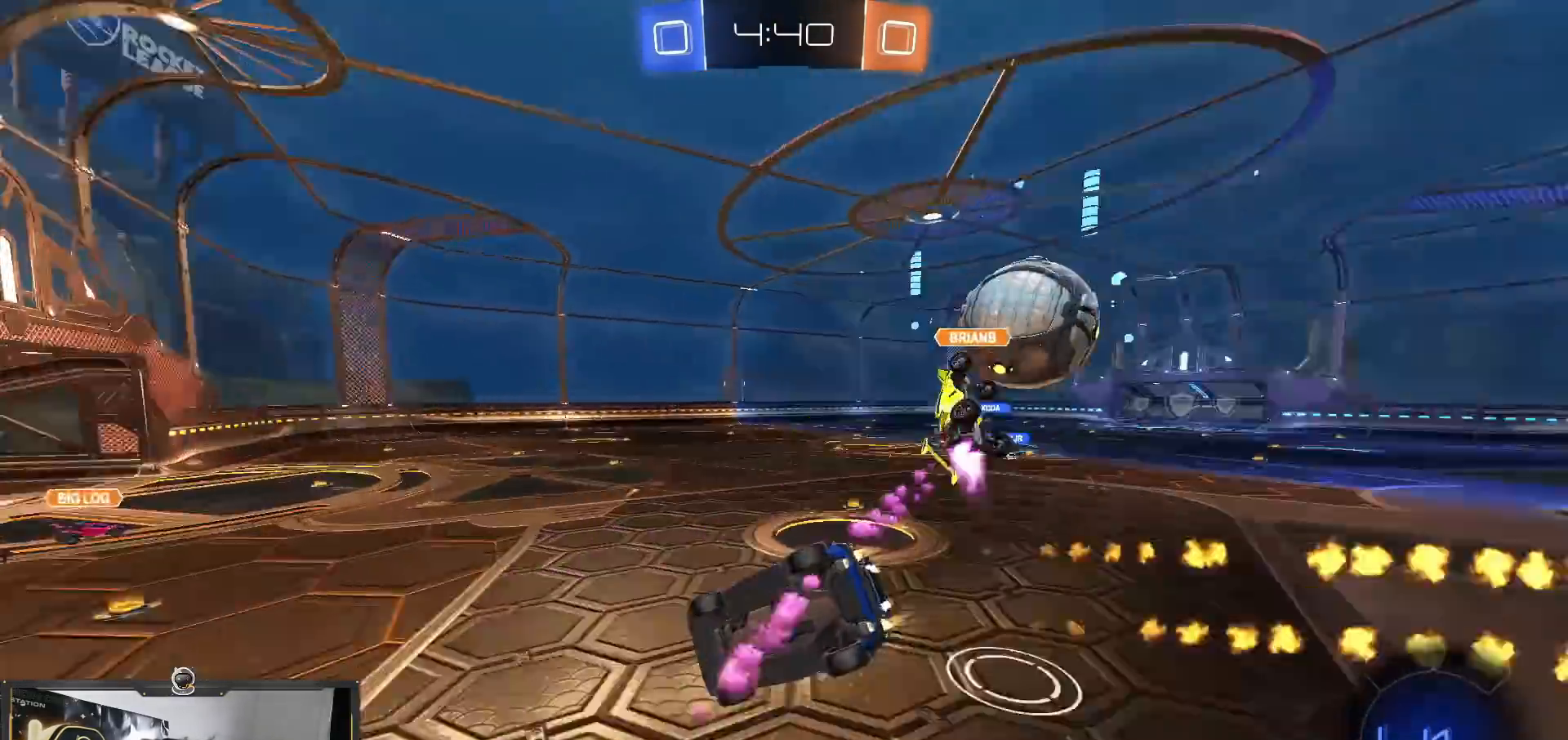
{"buttons": ["R1"], "left_stick": "right", "right_stick": "center", "events": [[217, "left_stick", "down-left"], [433, "left_stick", "center"], [500, "left_stick", "right"]]}
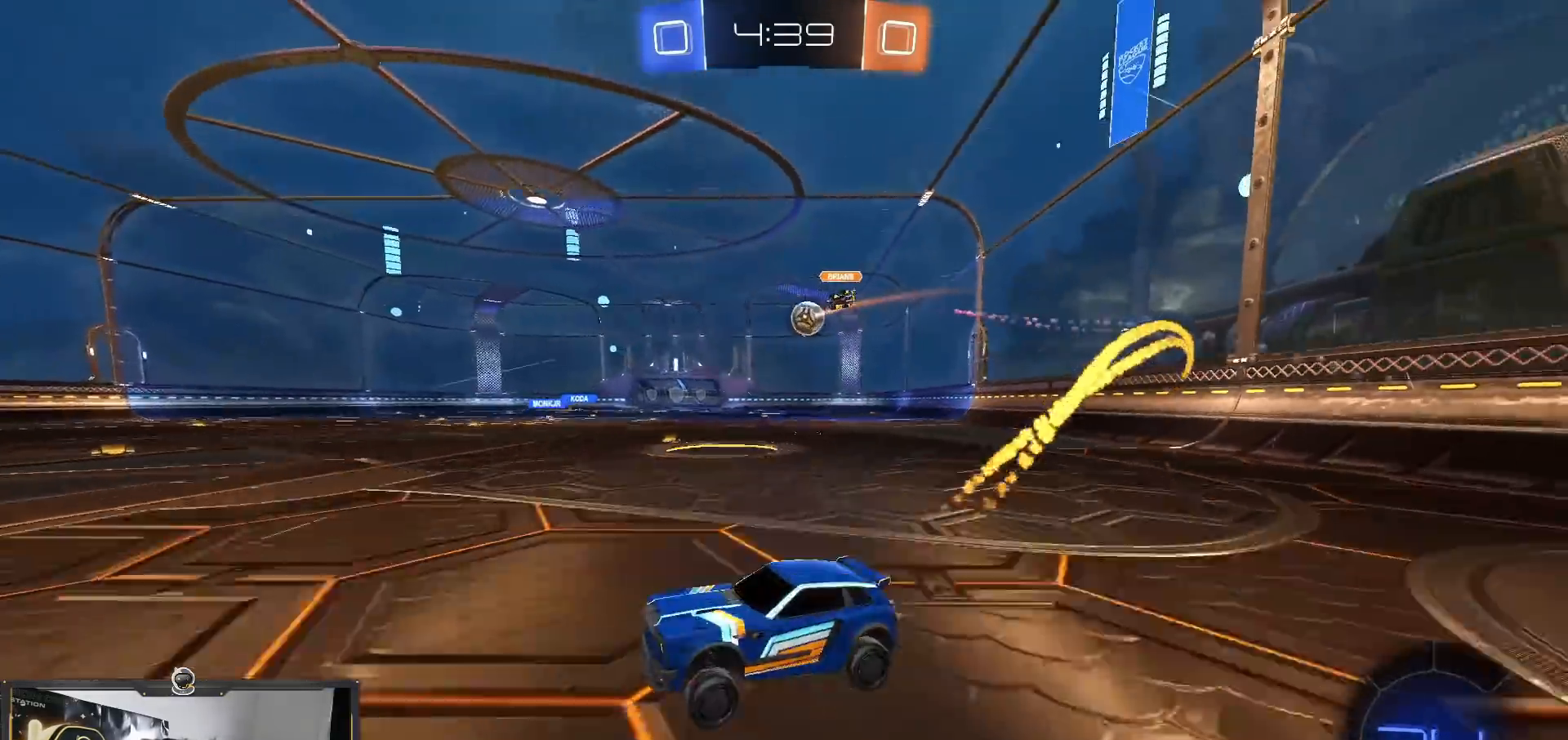
{"buttons": ["R1"], "left_stick": "center", "right_stick": "center", "events": [[100, "TRIANGLE", "down"], [234, "TRIANGLE", "up"], [417, "left_stick", "center"]]}
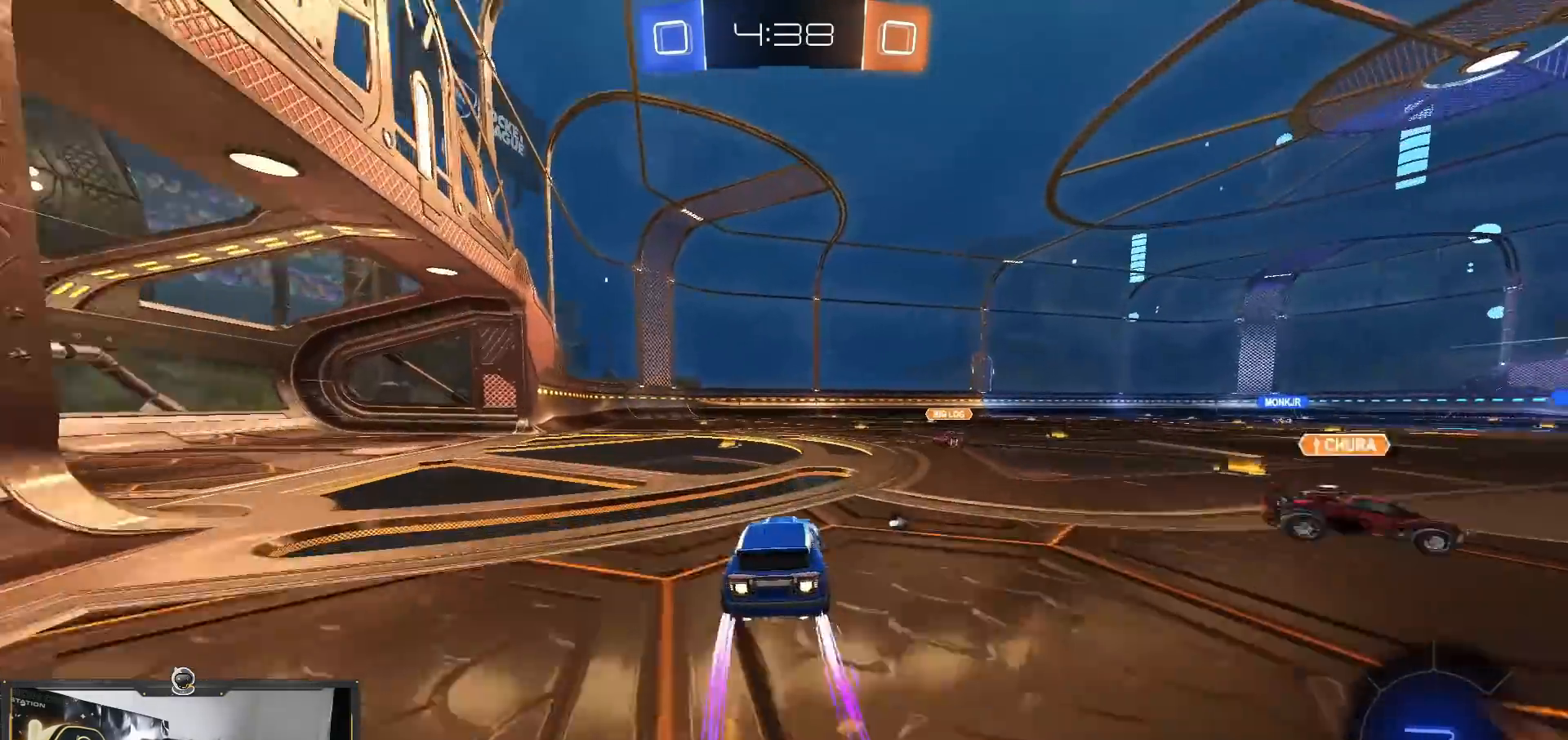
{"buttons": [], "left_stick": "right", "right_stick": "center", "events": [[83, "left_stick", "left"], [116, "R1", "up"], [217, "left_stick", "center"], [300, "left_stick", "right"]]}
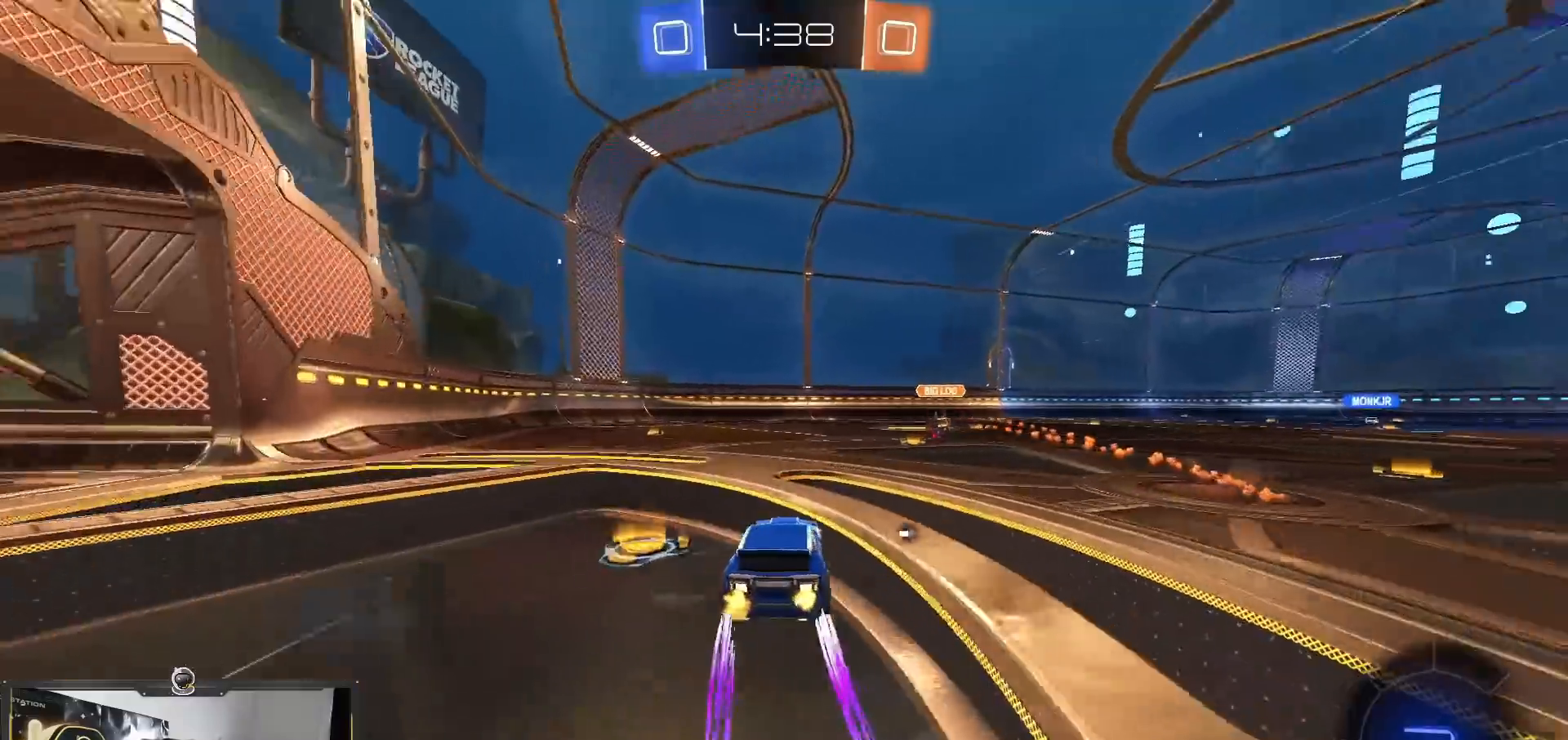
{"buttons": ["TRIANGLE"], "left_stick": "center", "right_stick": "center", "events": [[200, "left_stick", "center"], [484, "TRIANGLE", "down"]]}